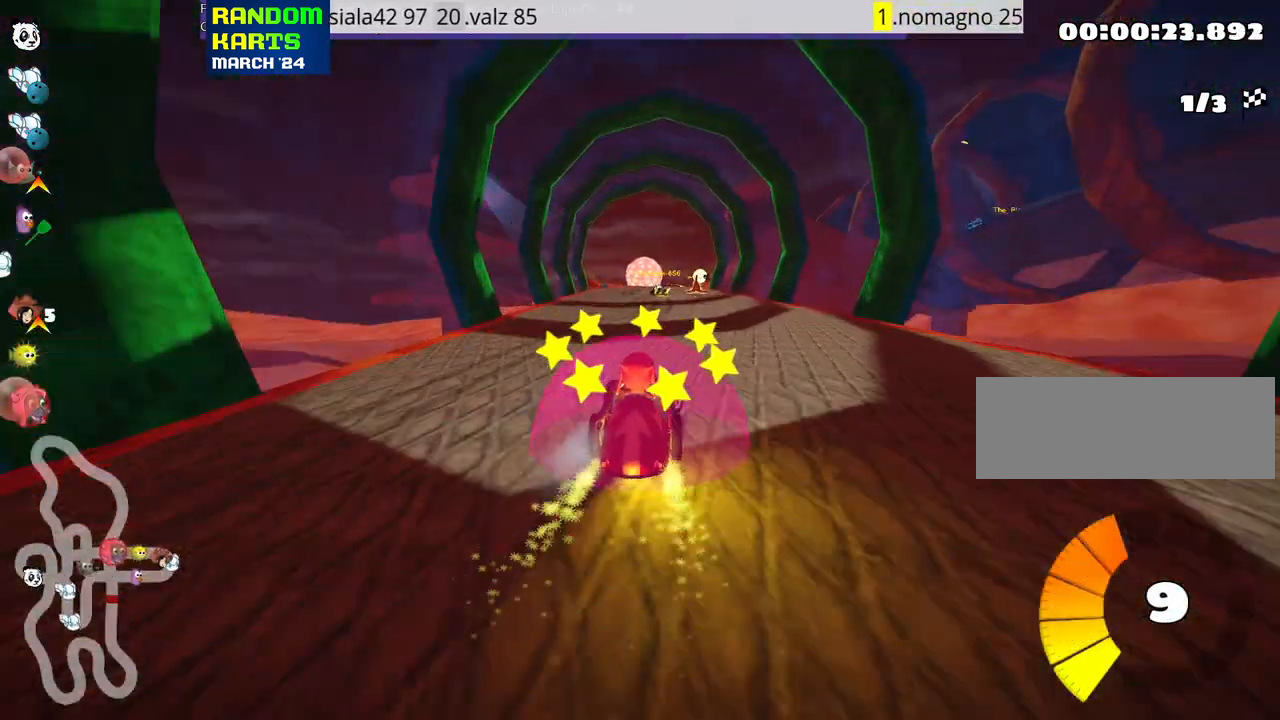
Gameplay with keyboard; each line is a JSON object with the keys held at the frame after it. "events" lists presses ("down") and releases ("up") of "down", "fire", "flag", "left", "look", "nitro", "right", "skid" and "up" between this image and that frame as [ms after this image, input, new state], when the widget could be followed in between. No other keys are recorded. Mouse input is not recorded. Key names are as the overlay labels them; some are game actions (e.g. jump) rather than physical keys.
{"keys": ["up"], "events": [[150, "left", "down"], [500, "left", "up"]]}
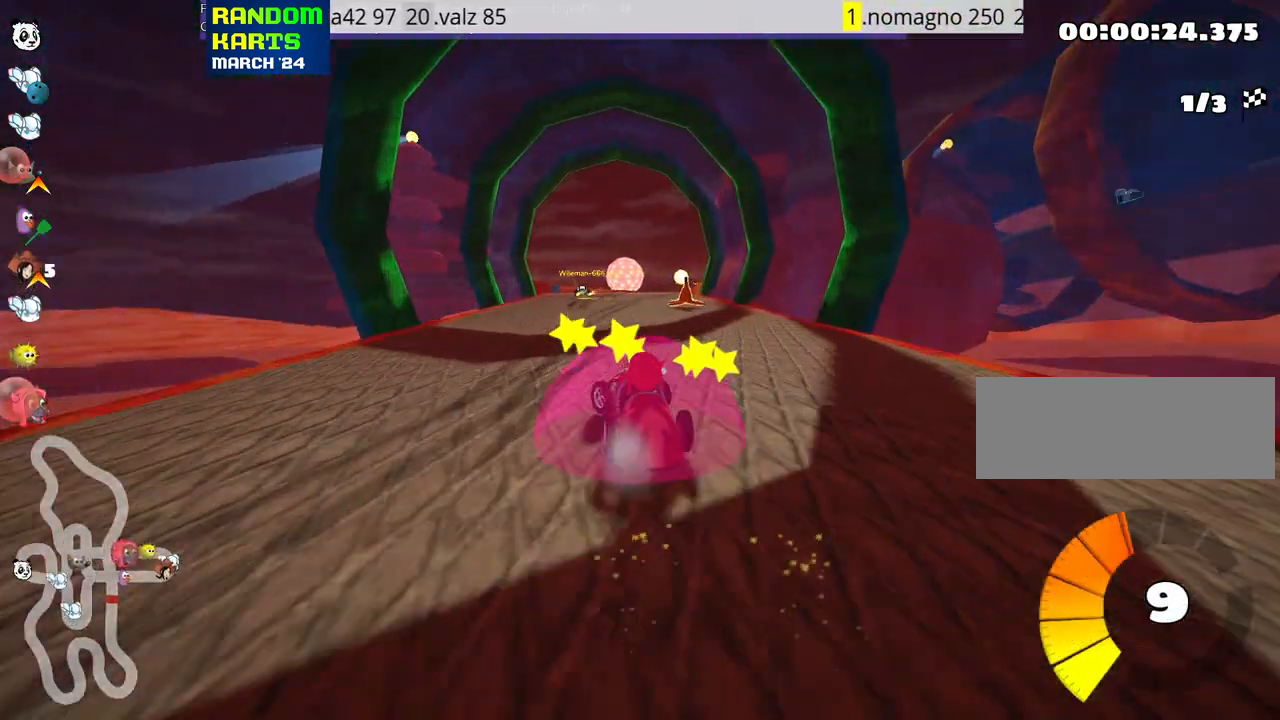
{"keys": ["left", "skid", "up"], "events": [[67, "skid", "down"], [83, "right", "down"], [217, "right", "up"], [267, "left", "down"]]}
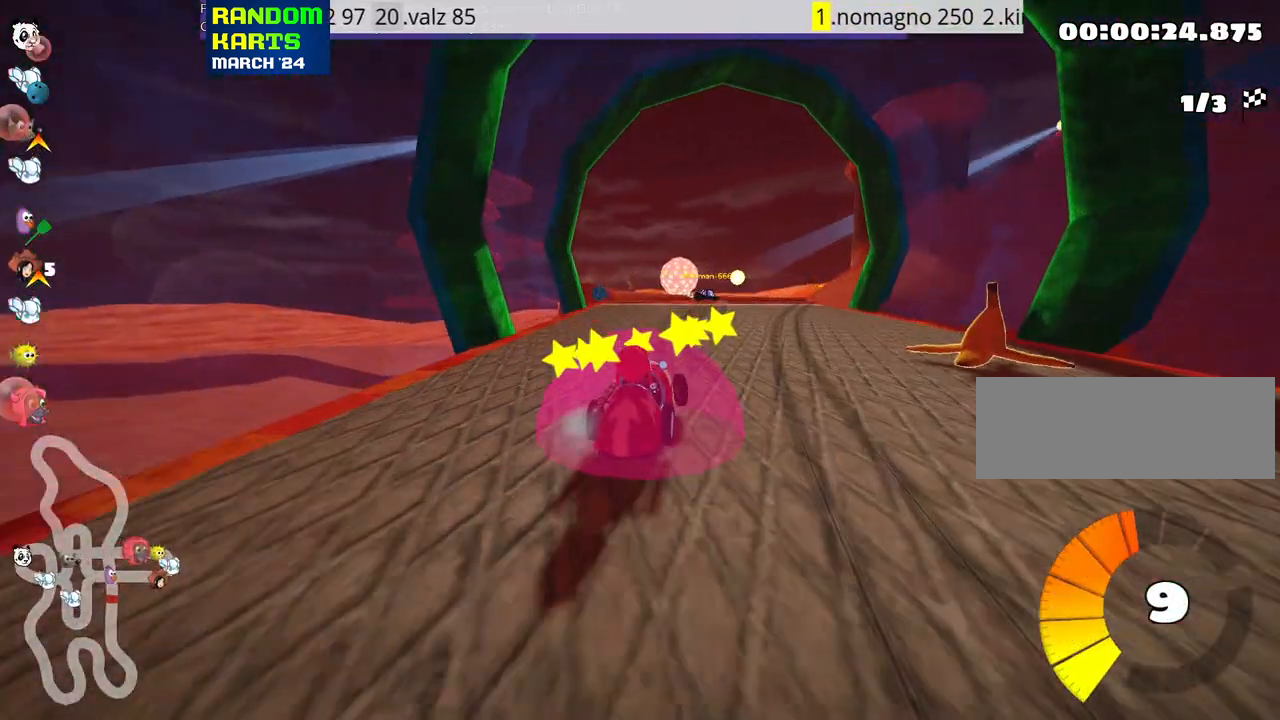
{"keys": ["right", "skid", "up"], "events": [[183, "left", "up"], [317, "right", "down"]]}
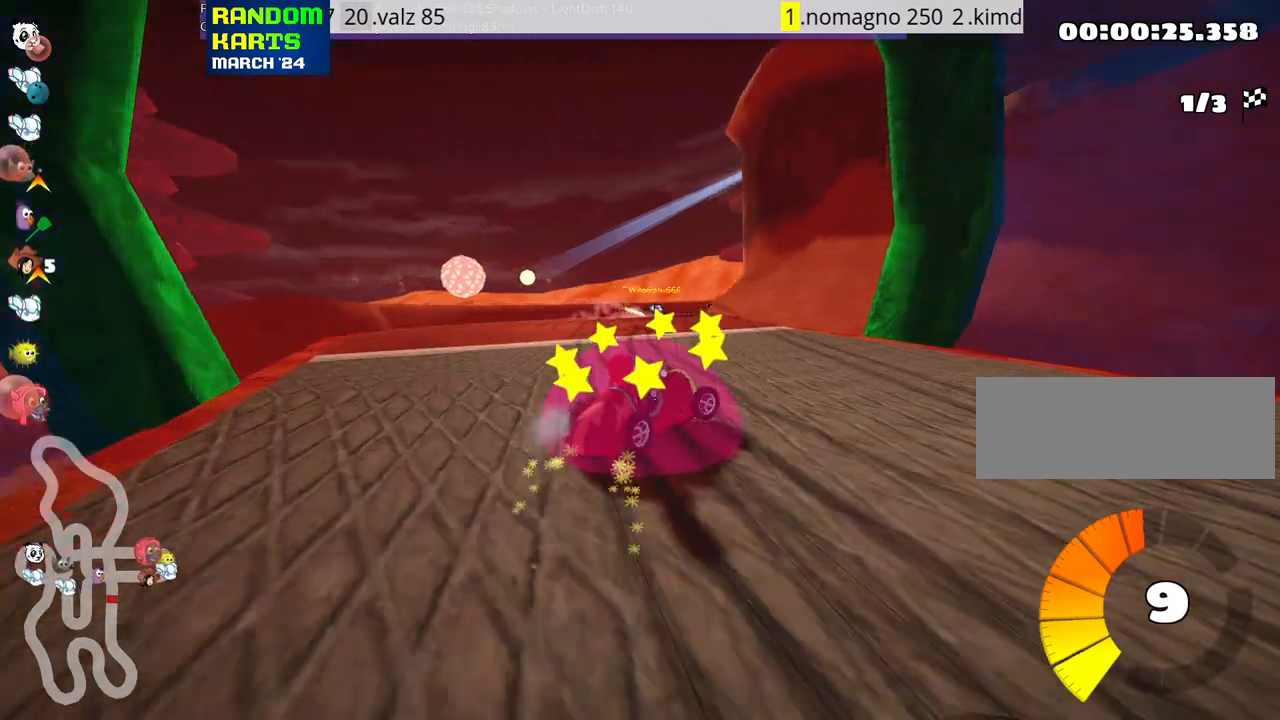
{"keys": ["left", "skid", "up"], "events": [[100, "left", "down"], [100, "right", "up"]]}
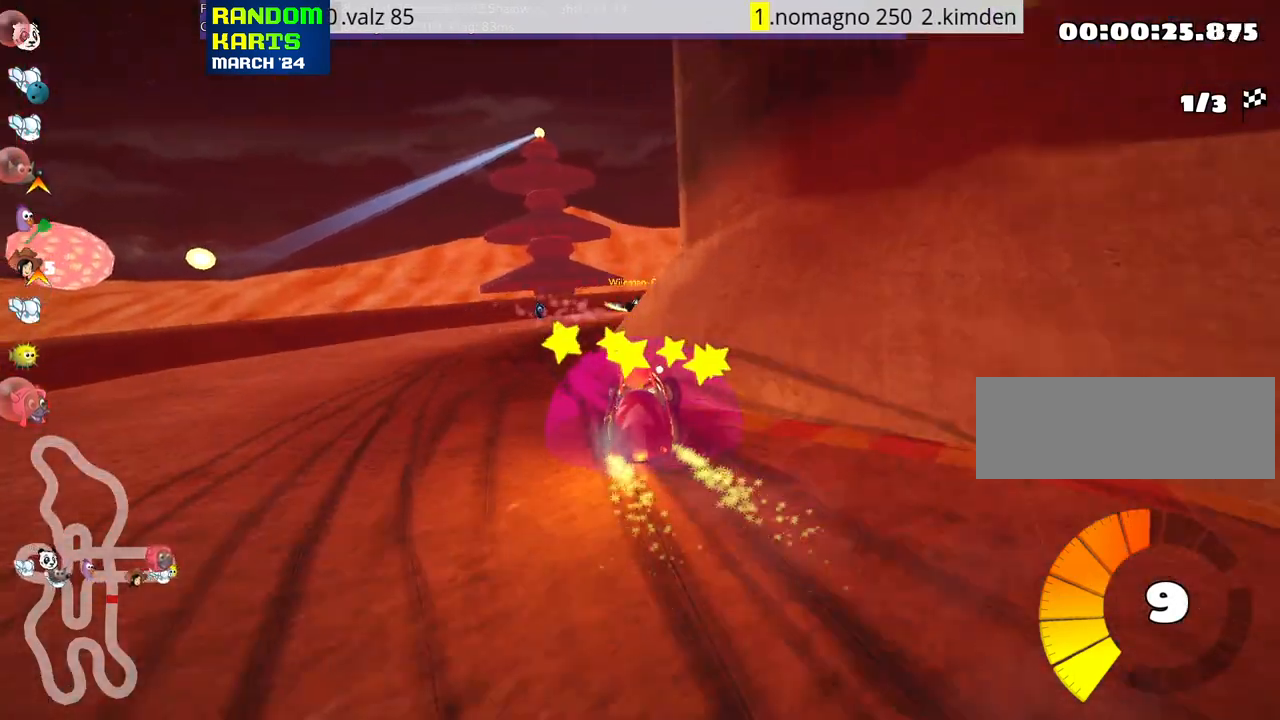
{"keys": ["right"], "events": [[50, "right", "down"], [67, "left", "up"], [317, "up", "up"], [367, "skid", "up"]]}
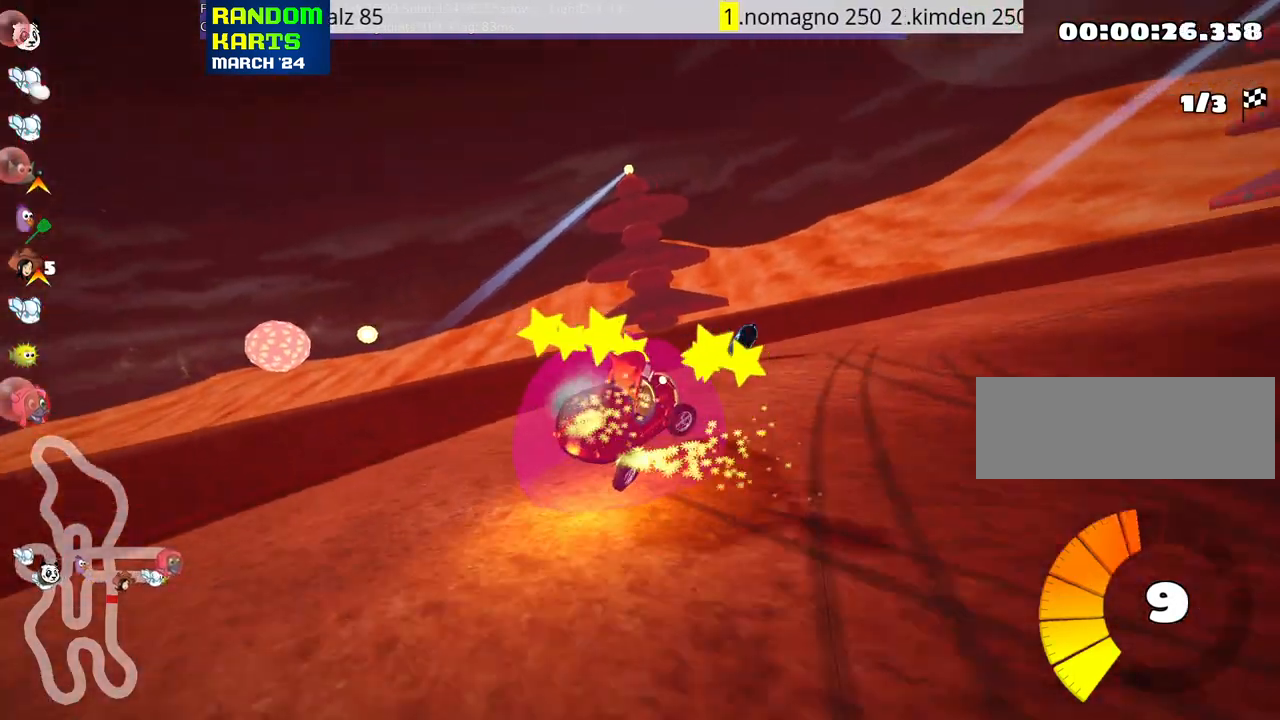
{"keys": ["right"], "events": [[350, "flag", "down"], [483, "flag", "up"]]}
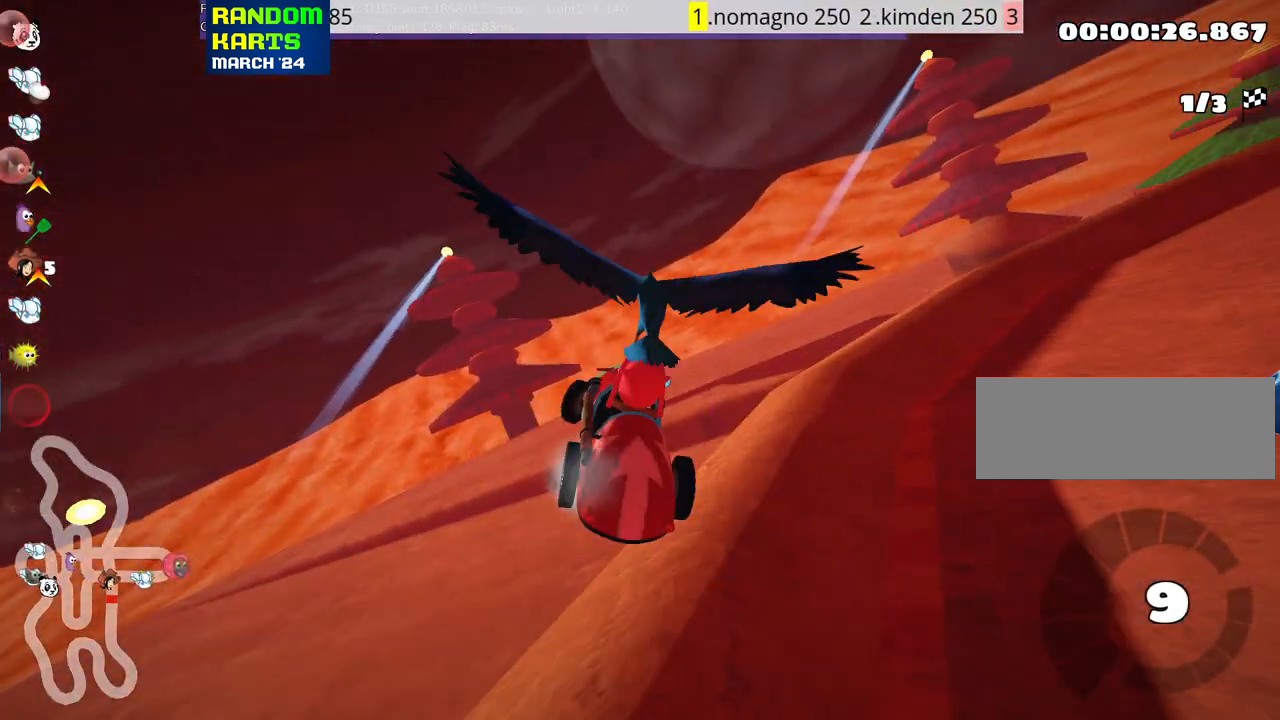
{"keys": ["up"], "events": [[200, "up", "down"], [250, "right", "up"]]}
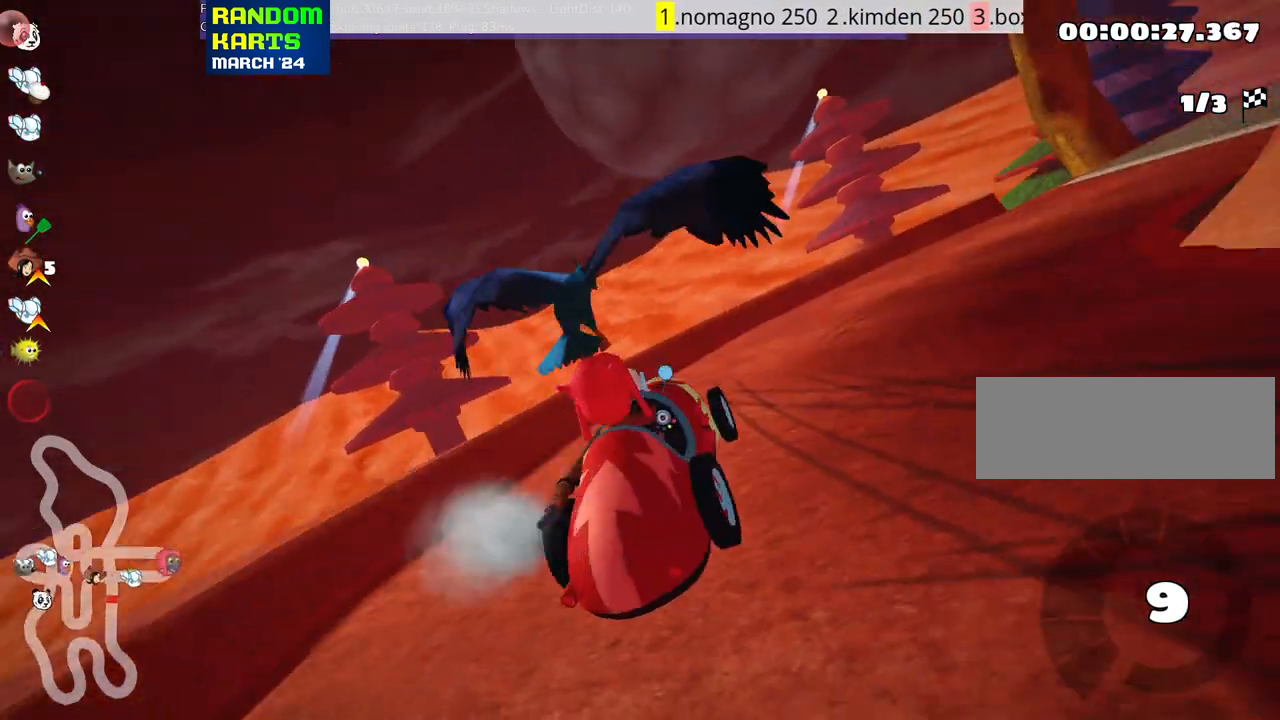
{"keys": ["left", "up"], "events": [[433, "left", "down"]]}
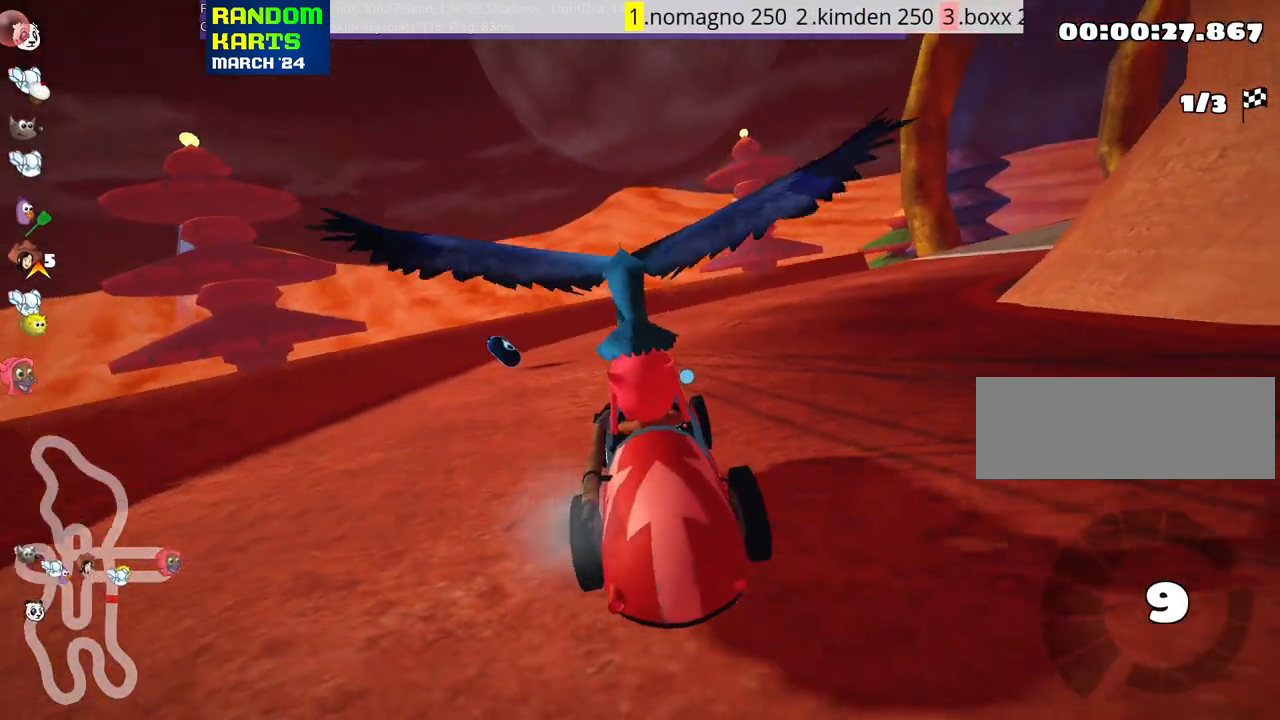
{"keys": ["up"], "events": [[100, "nitro", "down"], [350, "nitro", "up"], [417, "left", "up"]]}
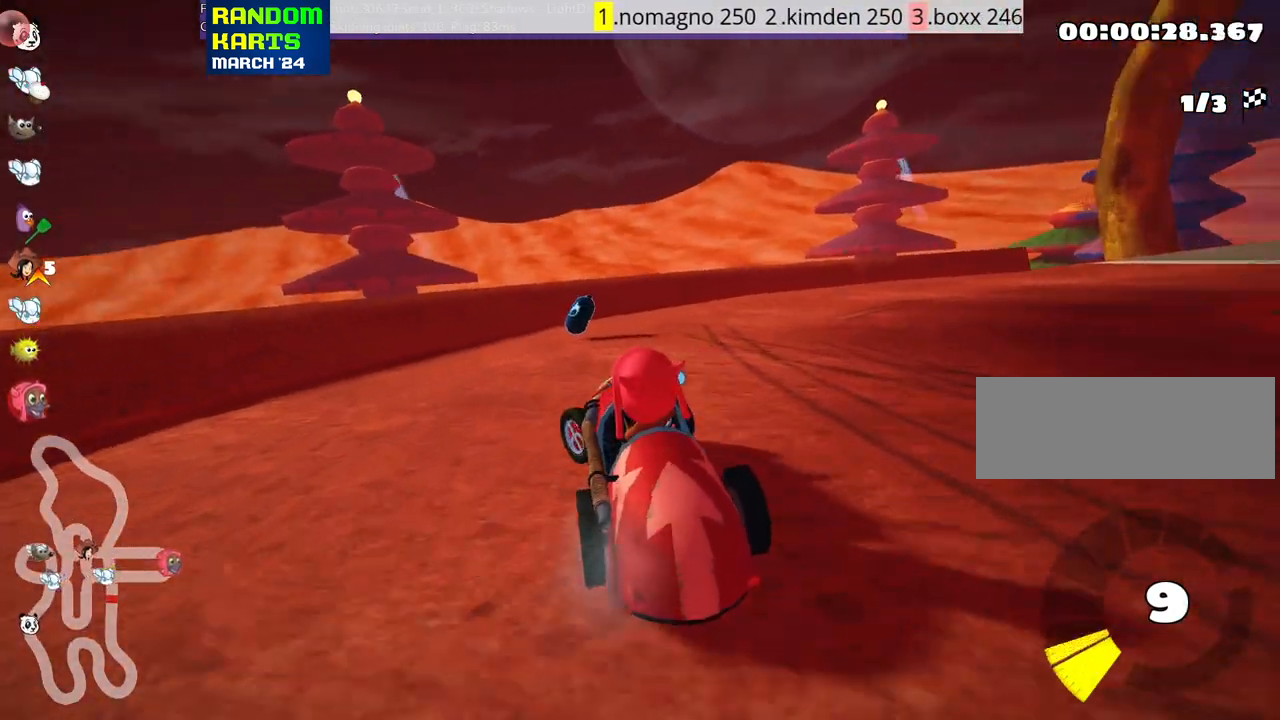
{"keys": ["right", "up"], "events": [[83, "skid", "down"], [100, "right", "down"], [483, "skid", "up"]]}
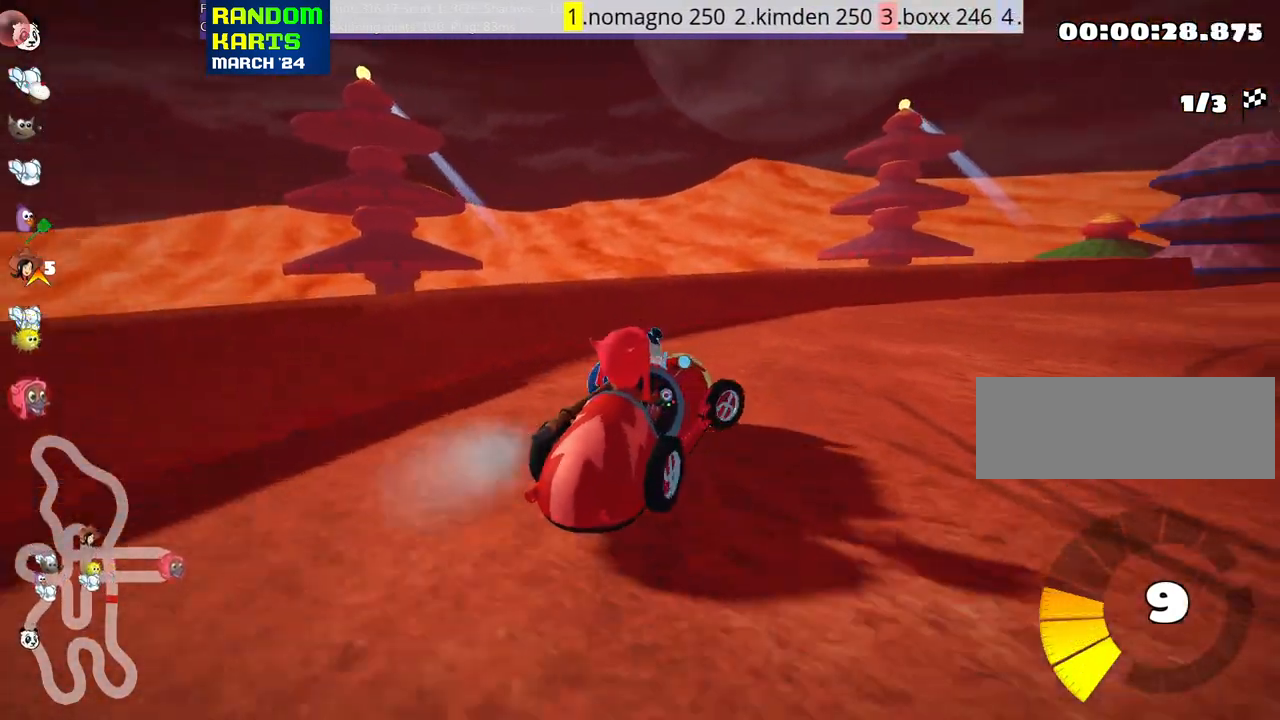
{"keys": ["left", "skid", "up"], "events": [[50, "nitro", "down"], [183, "nitro", "up"], [200, "skid", "down"], [367, "right", "up"], [400, "left", "down"]]}
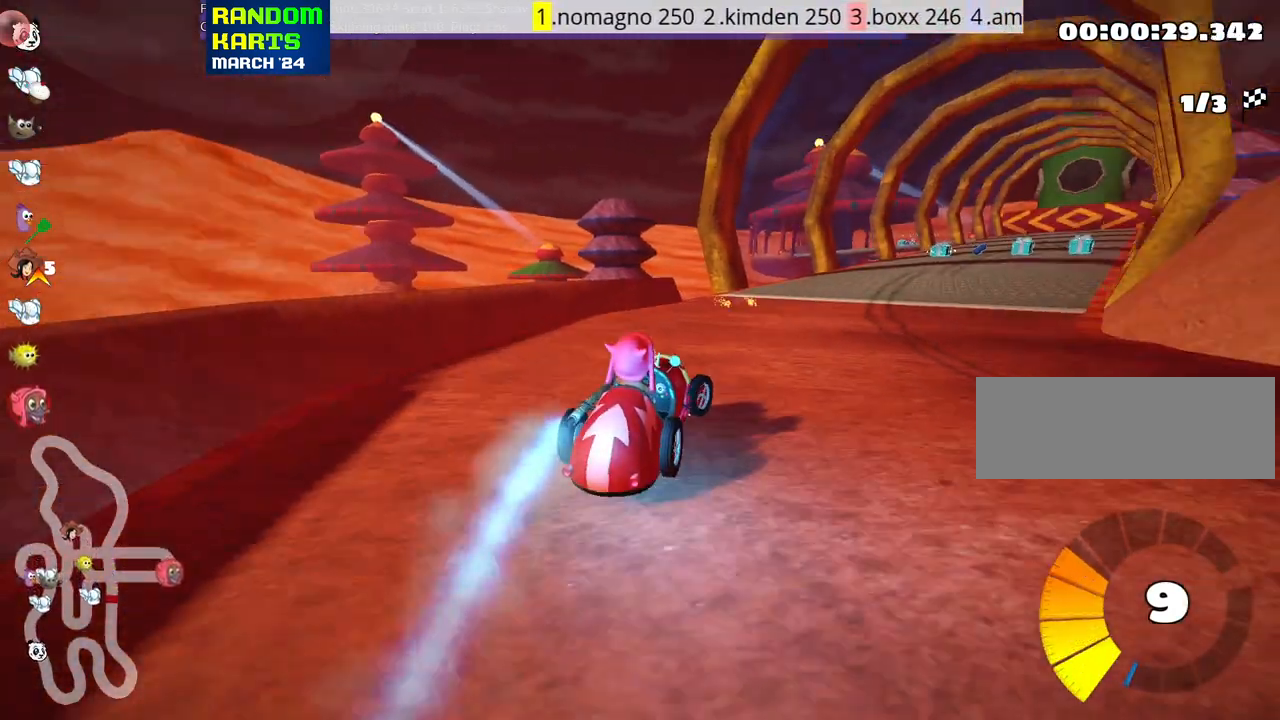
{"keys": ["left", "skid", "up"], "events": [[117, "left", "up"], [267, "left", "down"]]}
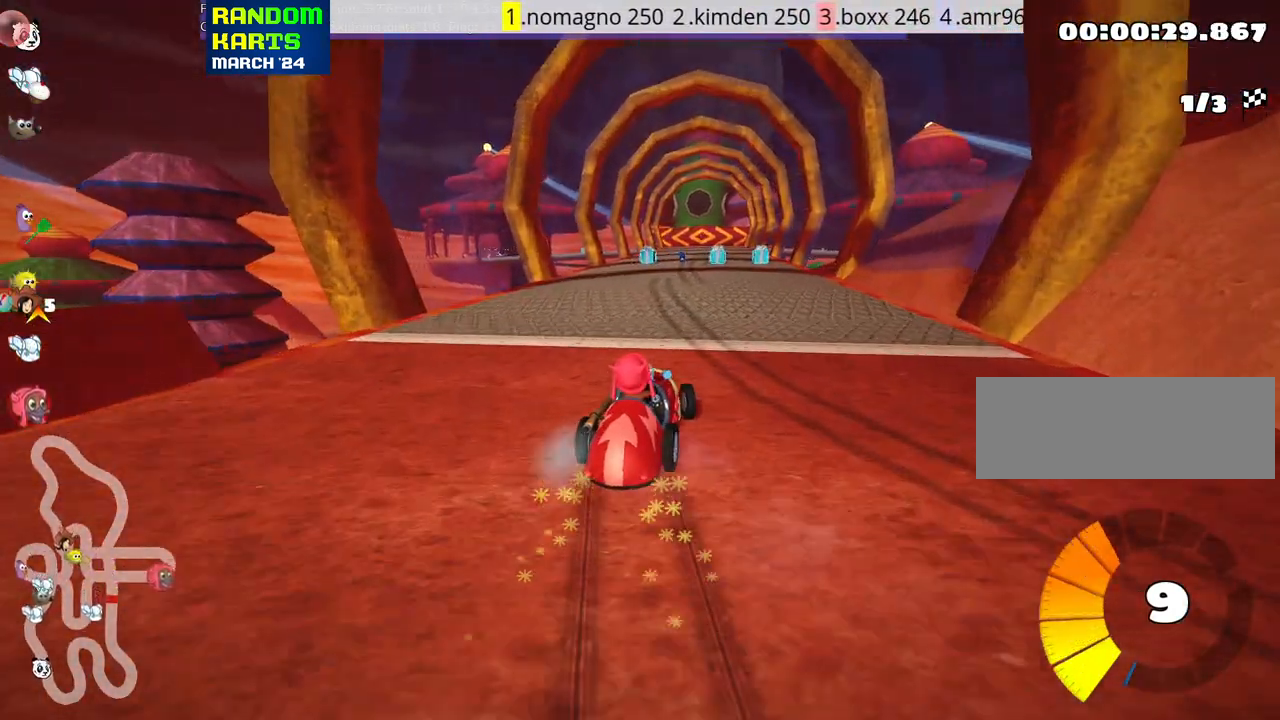
{"keys": ["left", "skid", "up"], "events": []}
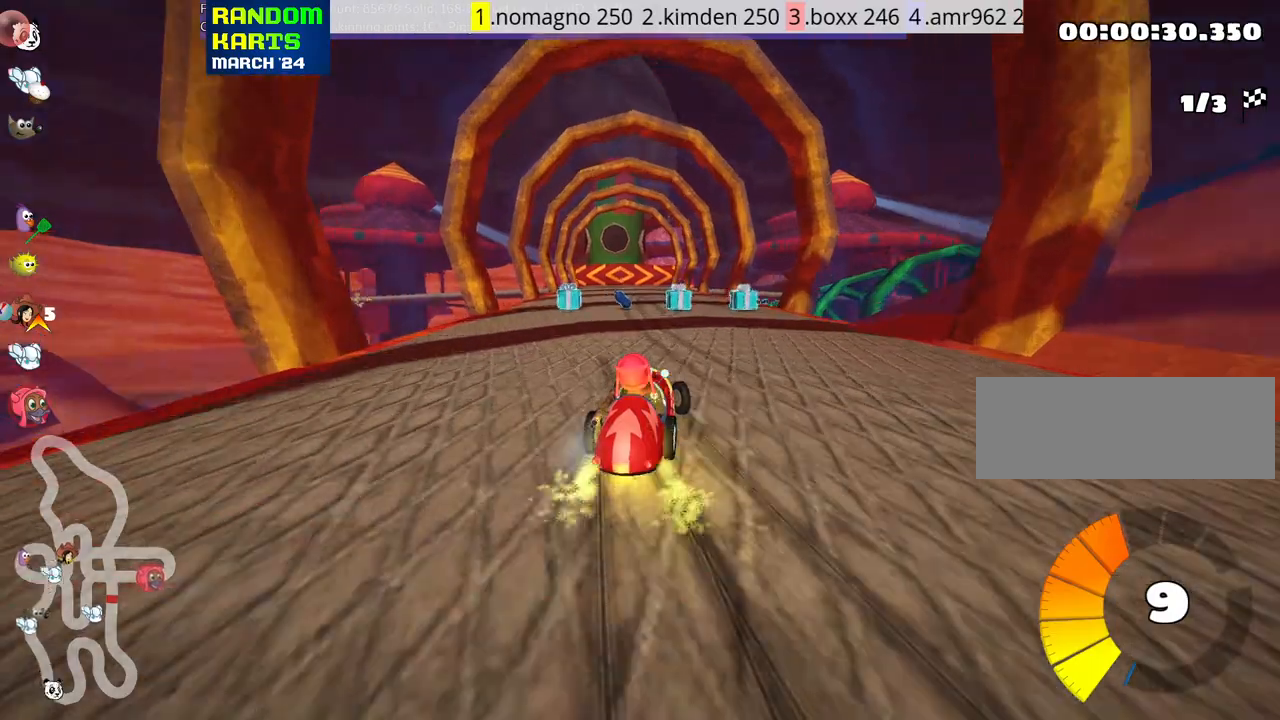
{"keys": ["up"], "events": [[233, "skid", "up"], [283, "nitro", "down"], [367, "left", "up"], [400, "nitro", "up"]]}
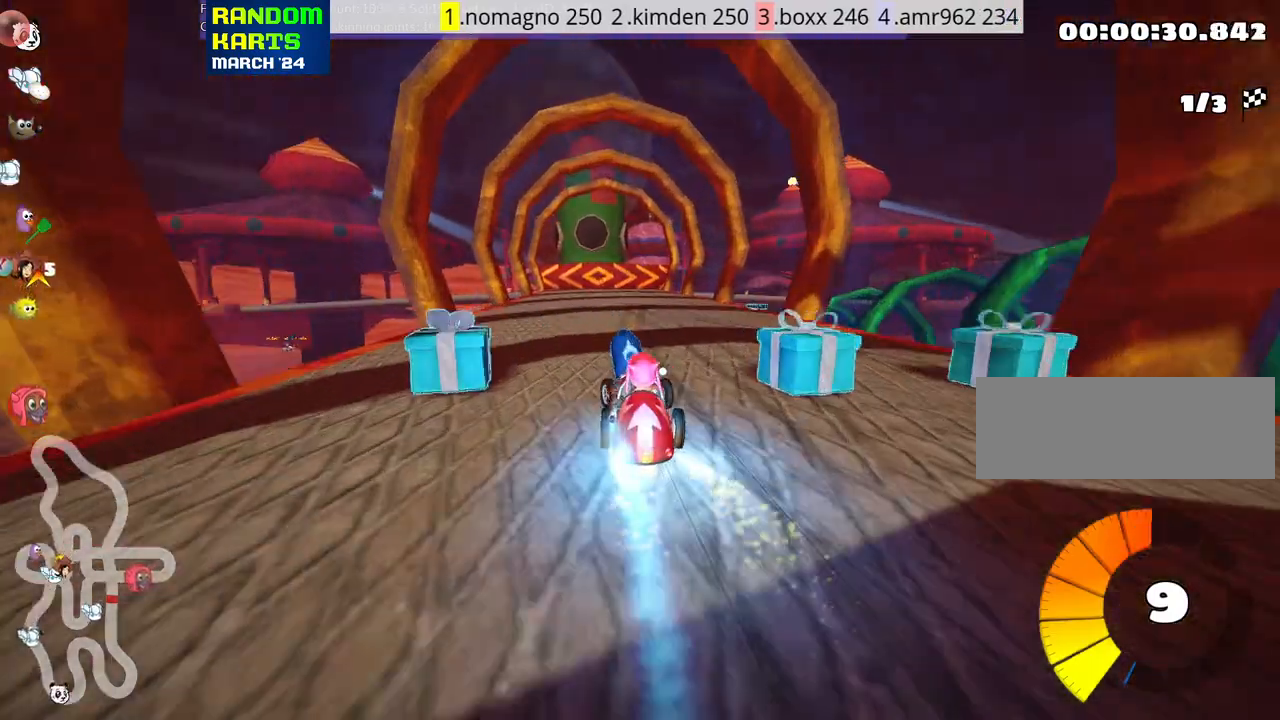
{"keys": ["up"], "events": [[350, "right", "down"], [500, "right", "up"]]}
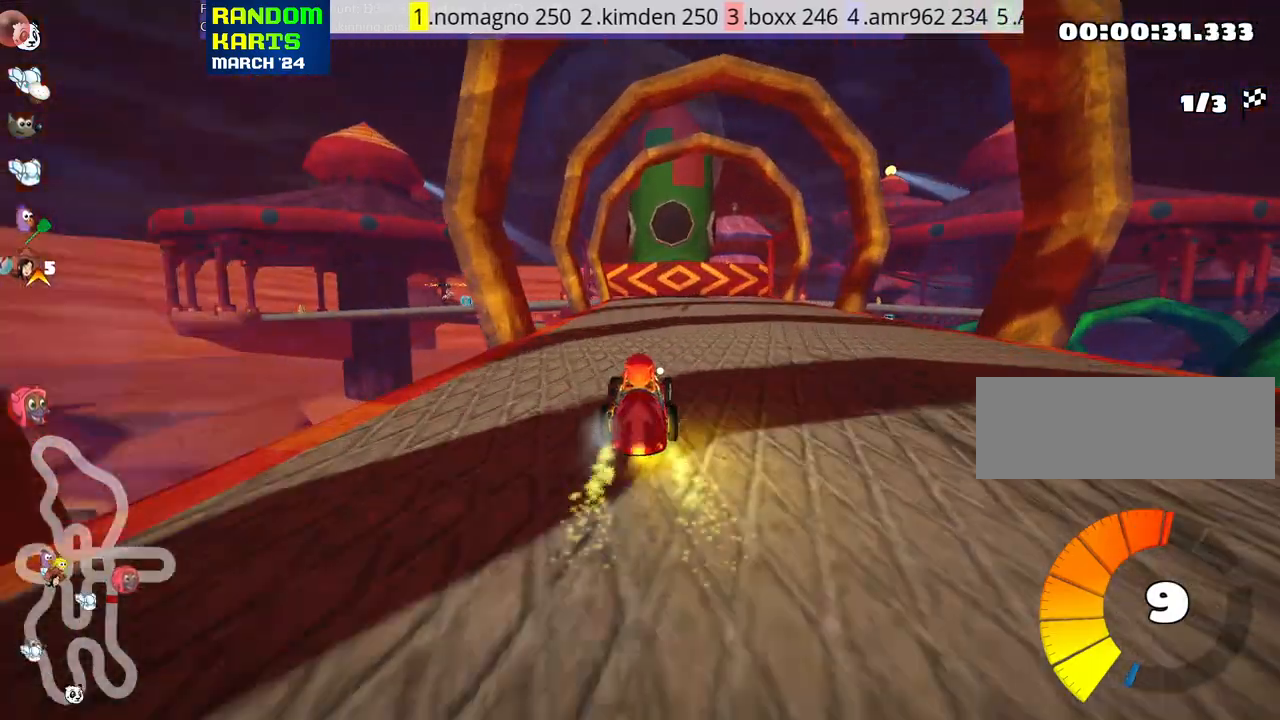
{"keys": ["right", "up"], "events": [[483, "right", "down"]]}
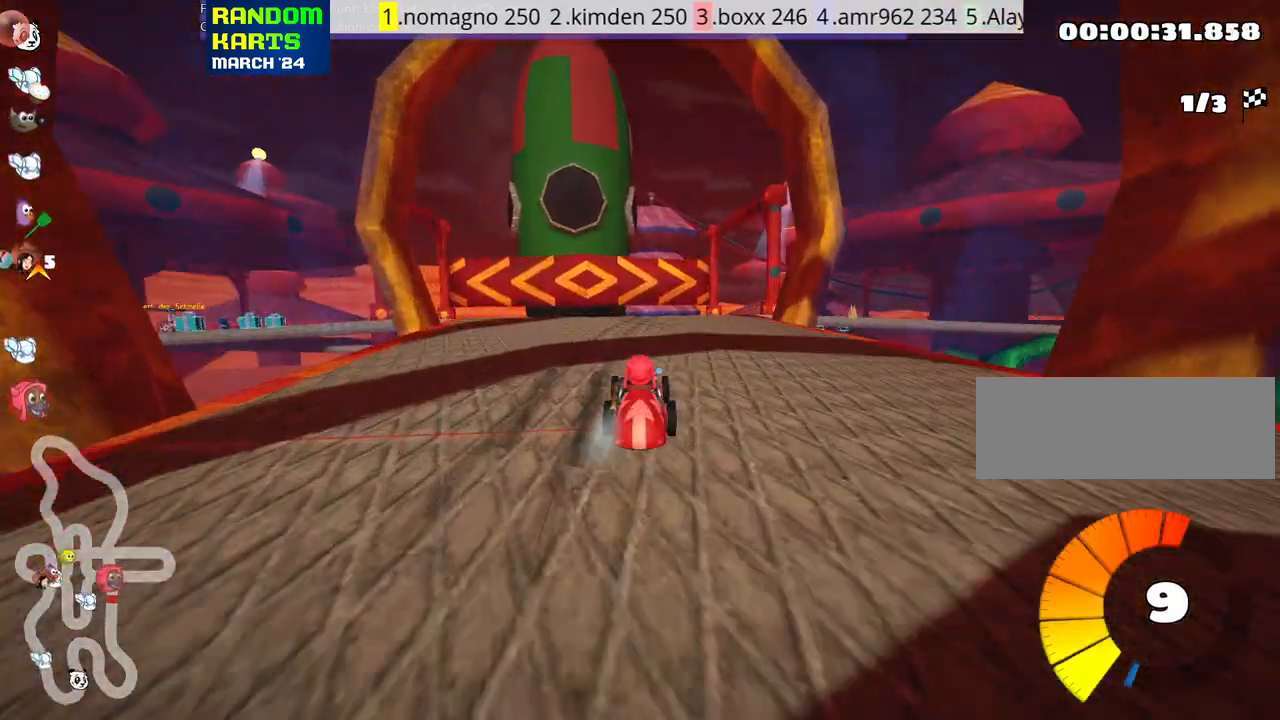
{"keys": ["right"], "events": [[17, "up", "up"], [217, "right", "up"], [317, "right", "down"]]}
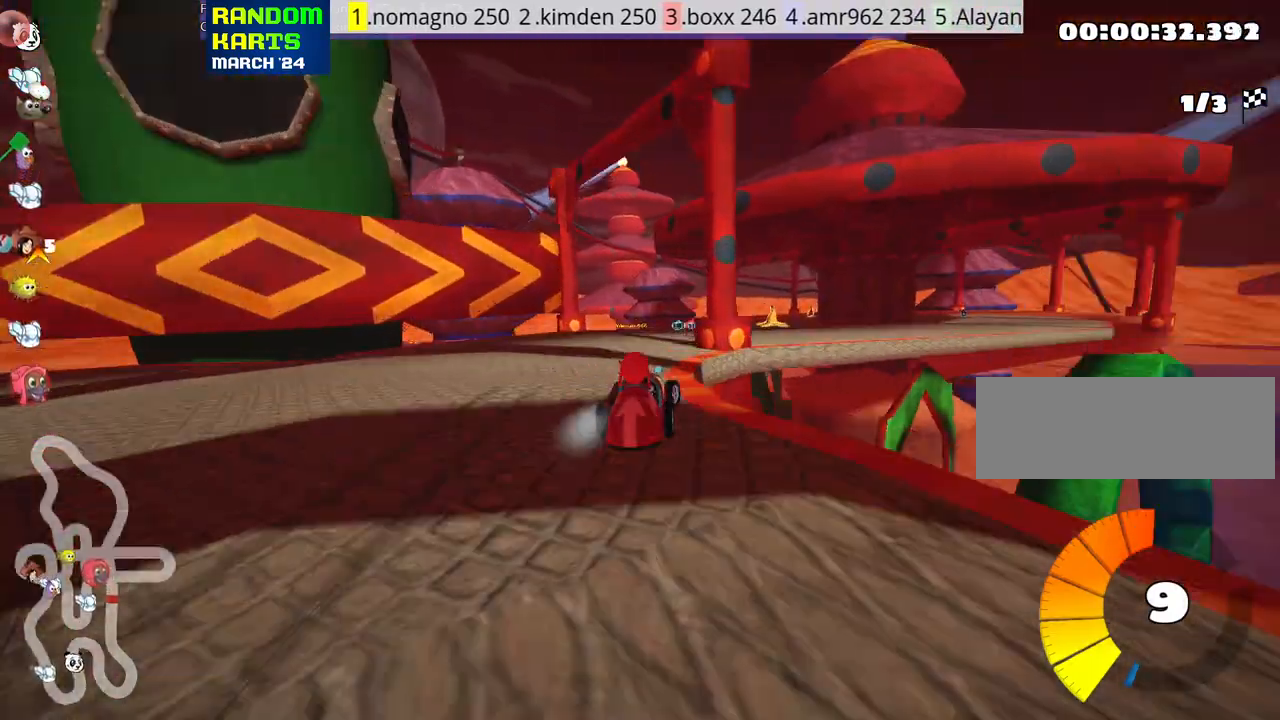
{"keys": [], "events": [[17, "right", "up"], [250, "left", "down"], [283, "left", "up"]]}
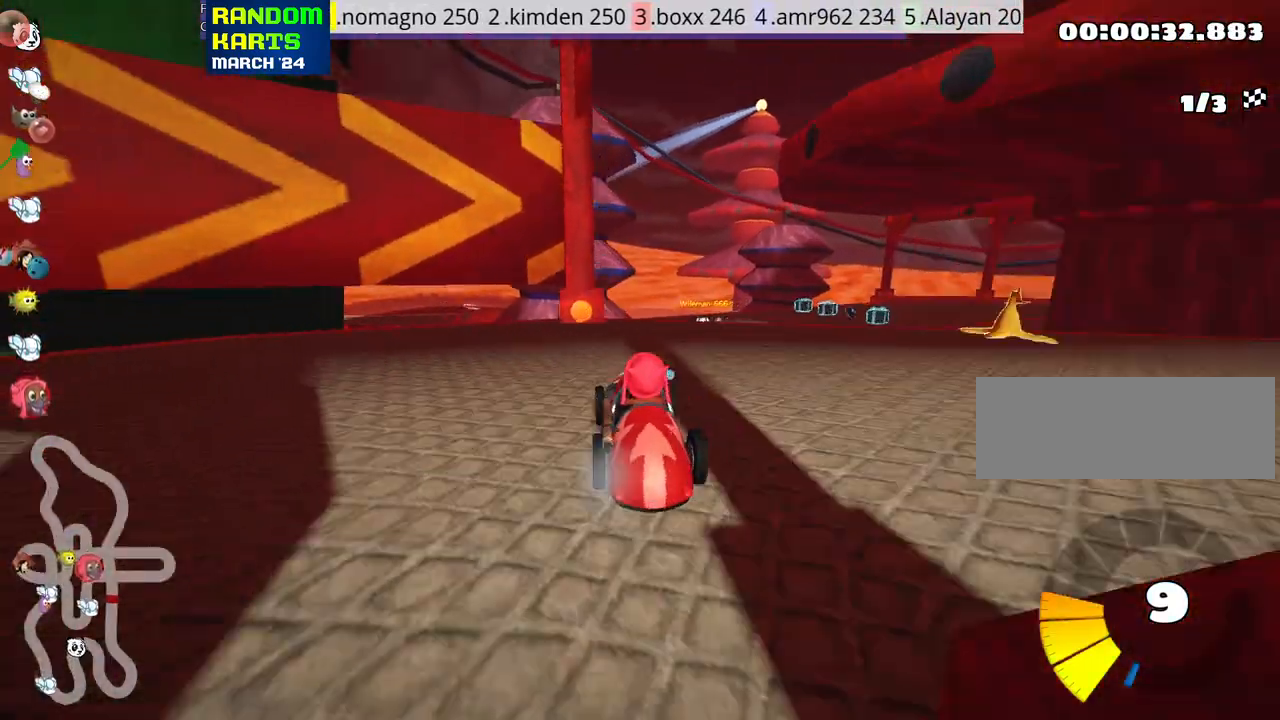
{"keys": ["left"], "events": [[83, "right", "down"], [433, "right", "up"], [467, "left", "down"]]}
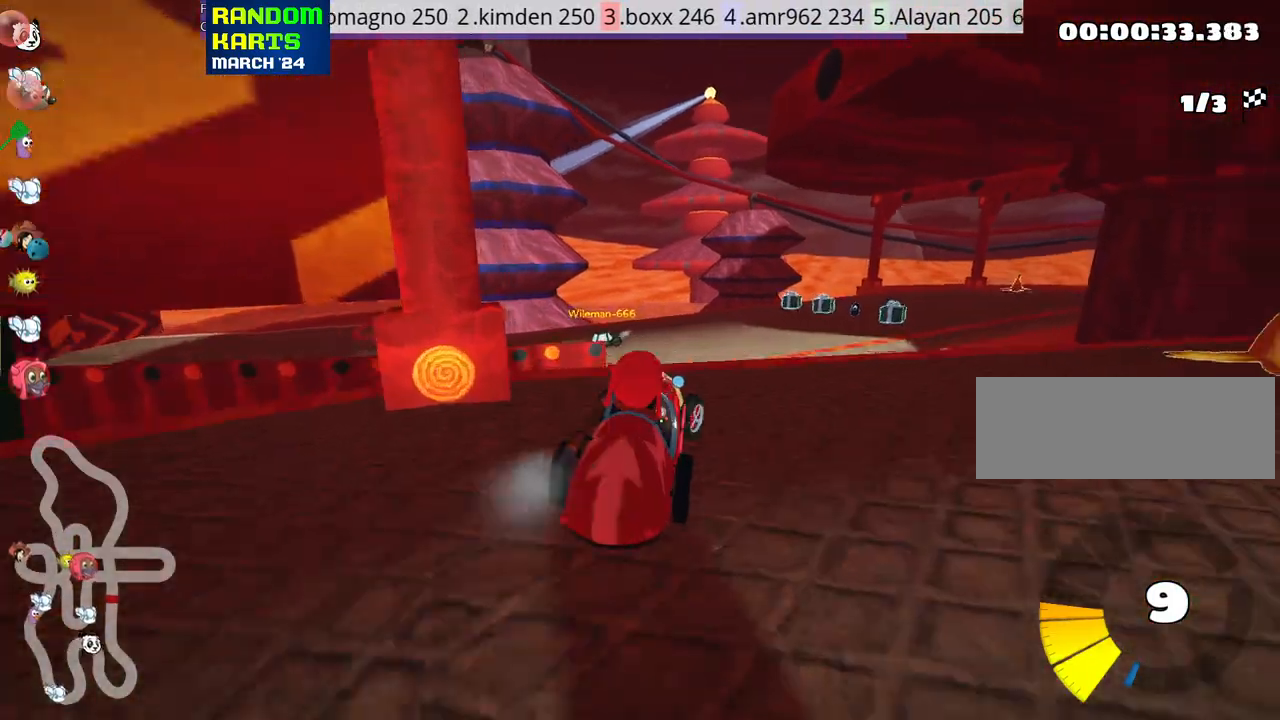
{"keys": ["left", "up"], "events": [[17, "skid", "down"], [67, "up", "down"], [400, "skid", "up"]]}
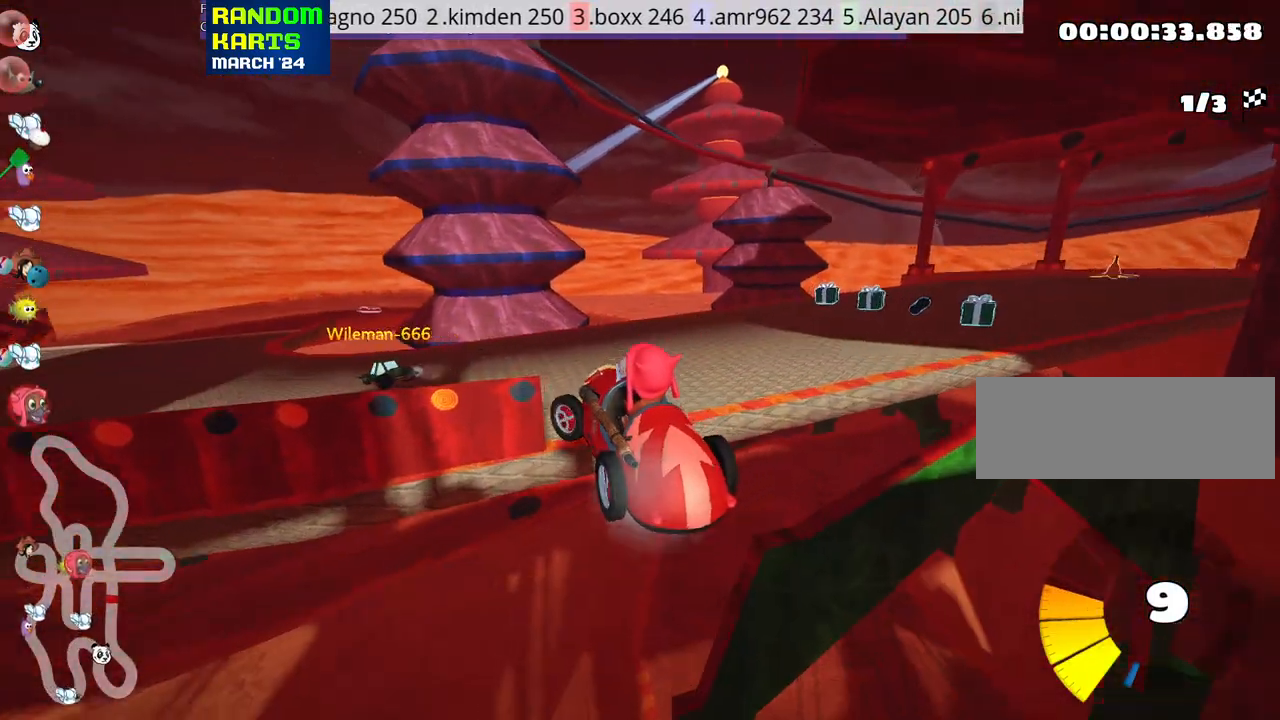
{"keys": ["left", "up"], "events": [[67, "skid", "down"], [350, "skid", "up"]]}
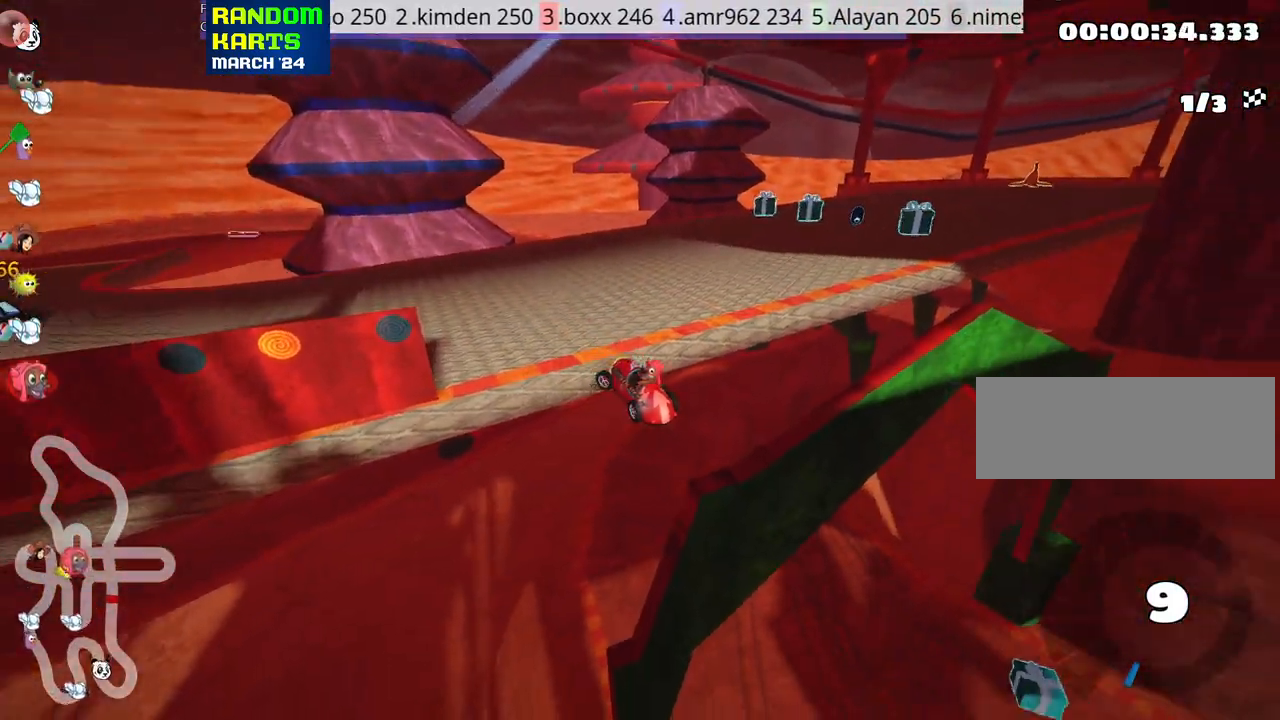
{"keys": ["flag", "up"], "events": [[333, "left", "up"], [383, "flag", "down"]]}
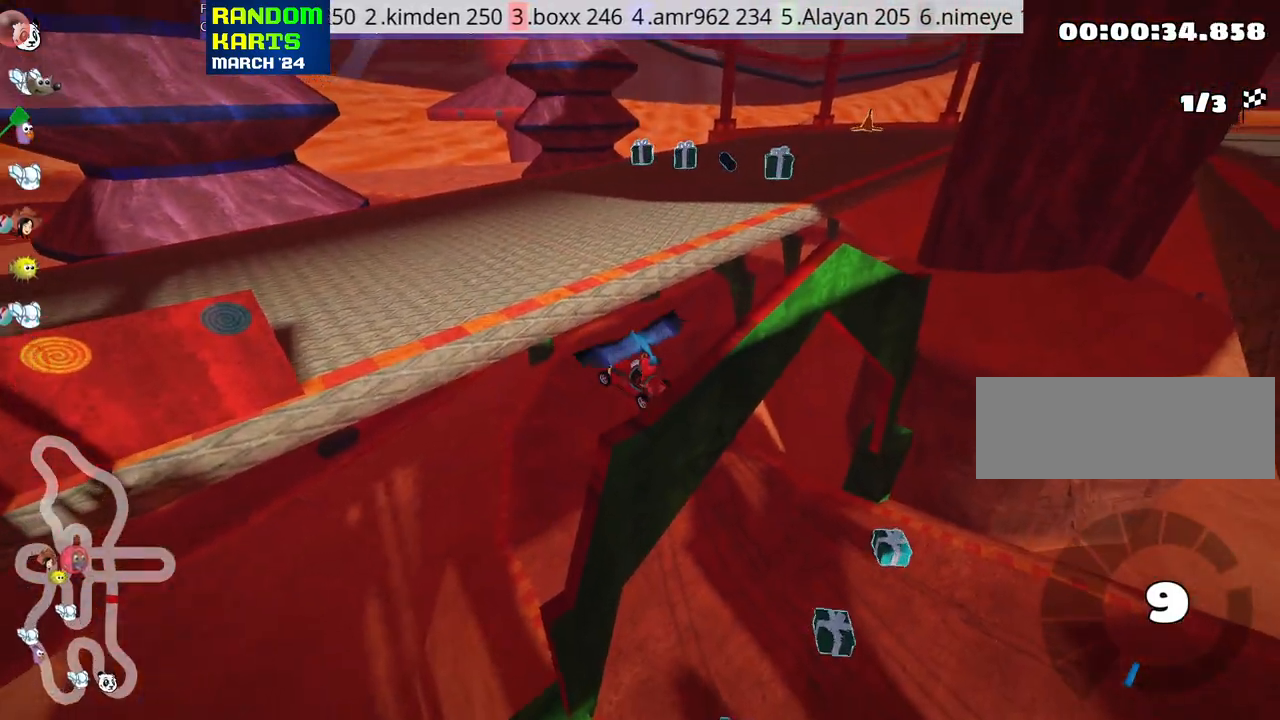
{"keys": ["up"], "events": [[33, "flag", "up"]]}
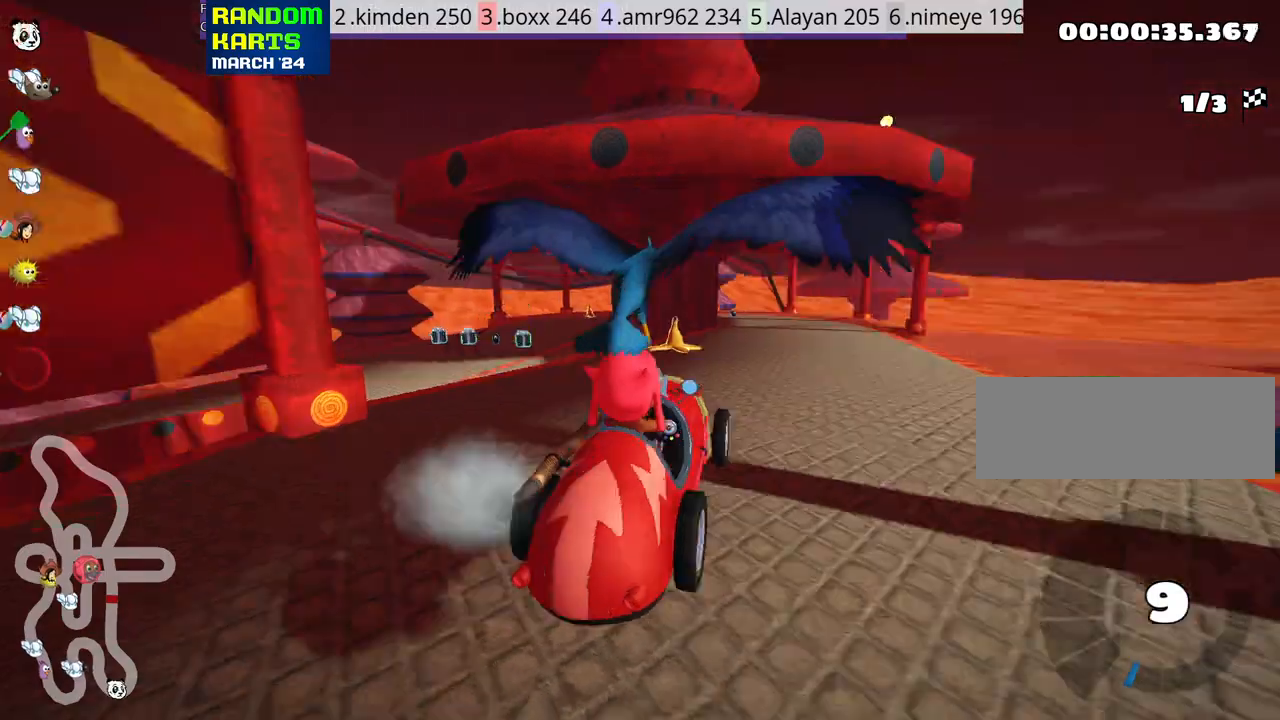
{"keys": ["up"], "events": []}
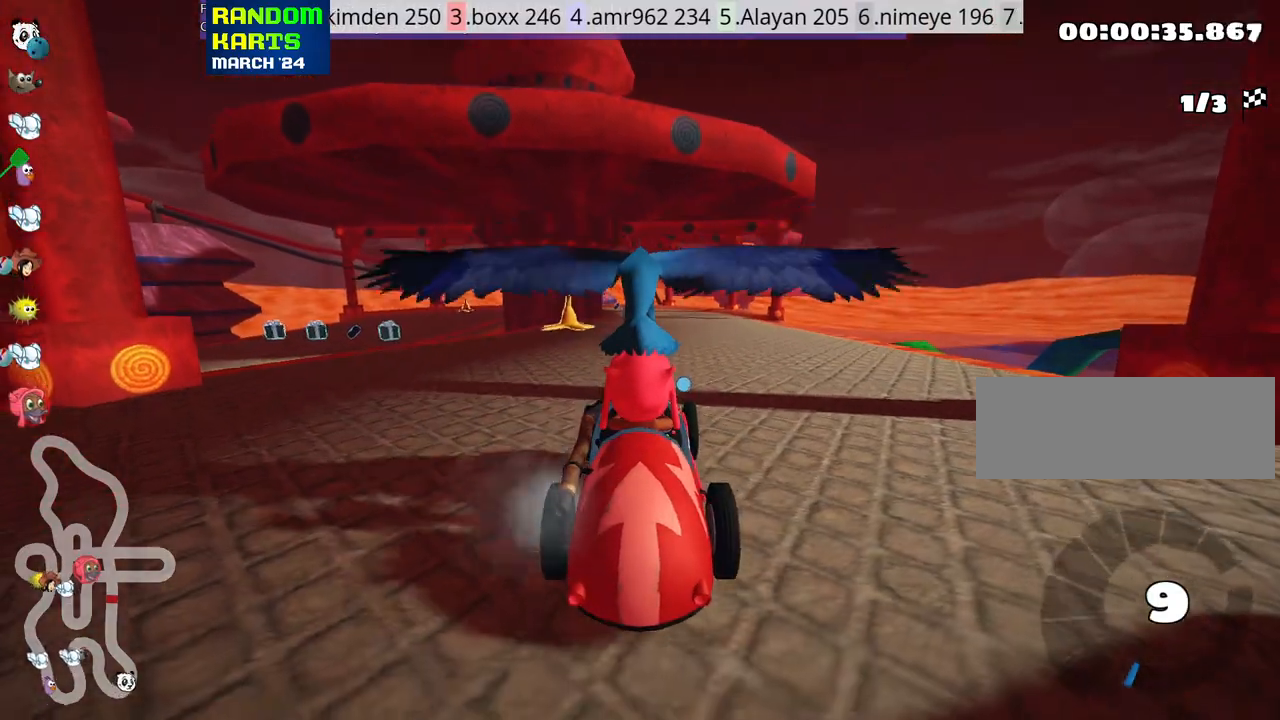
{"keys": ["right", "up"], "events": [[33, "right", "down"], [100, "nitro", "down"], [283, "nitro", "up"]]}
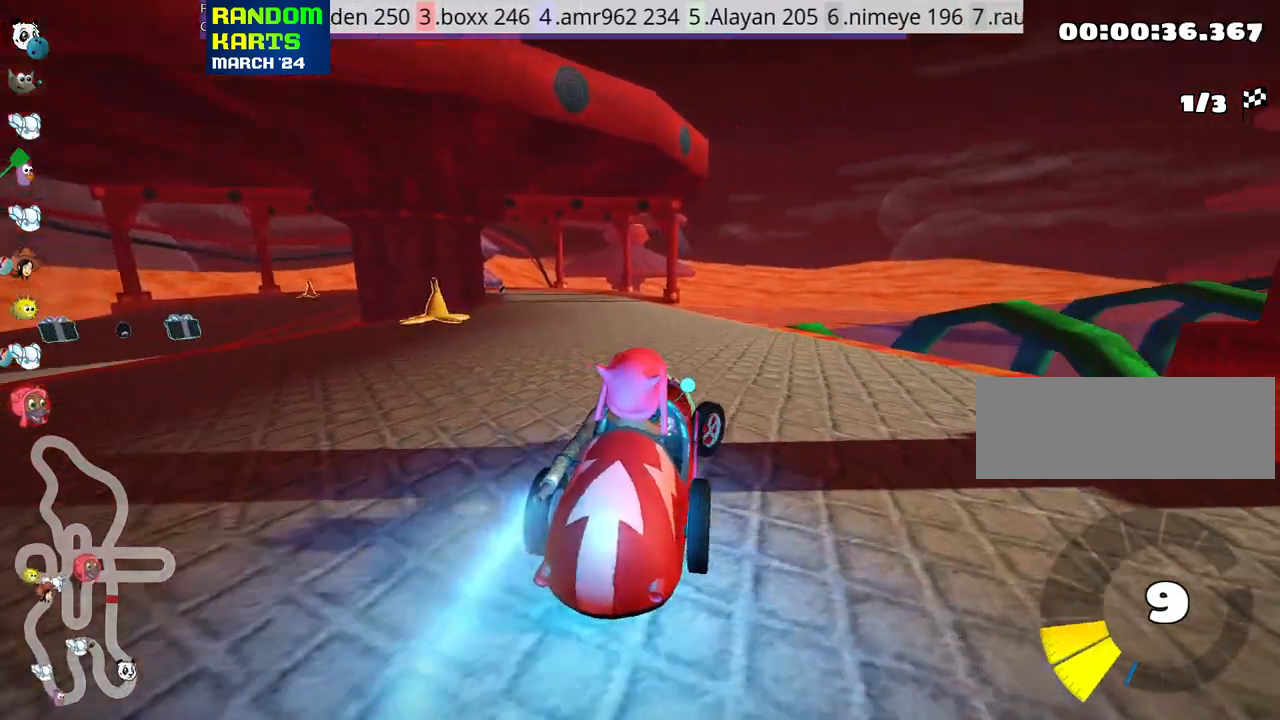
{"keys": ["left", "skid", "up"], "events": [[17, "right", "up"], [83, "left", "down"], [83, "skid", "down"]]}
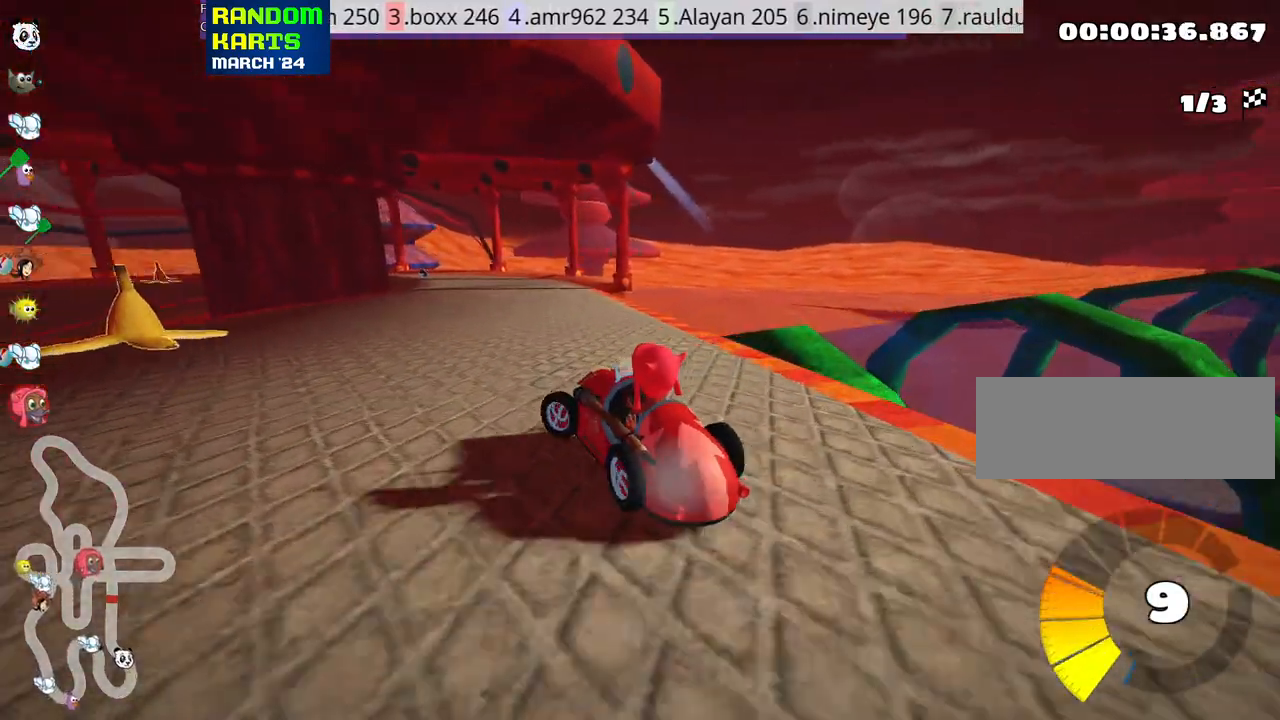
{"keys": ["left", "skid", "up"], "events": [[100, "skid", "up"], [433, "skid", "down"]]}
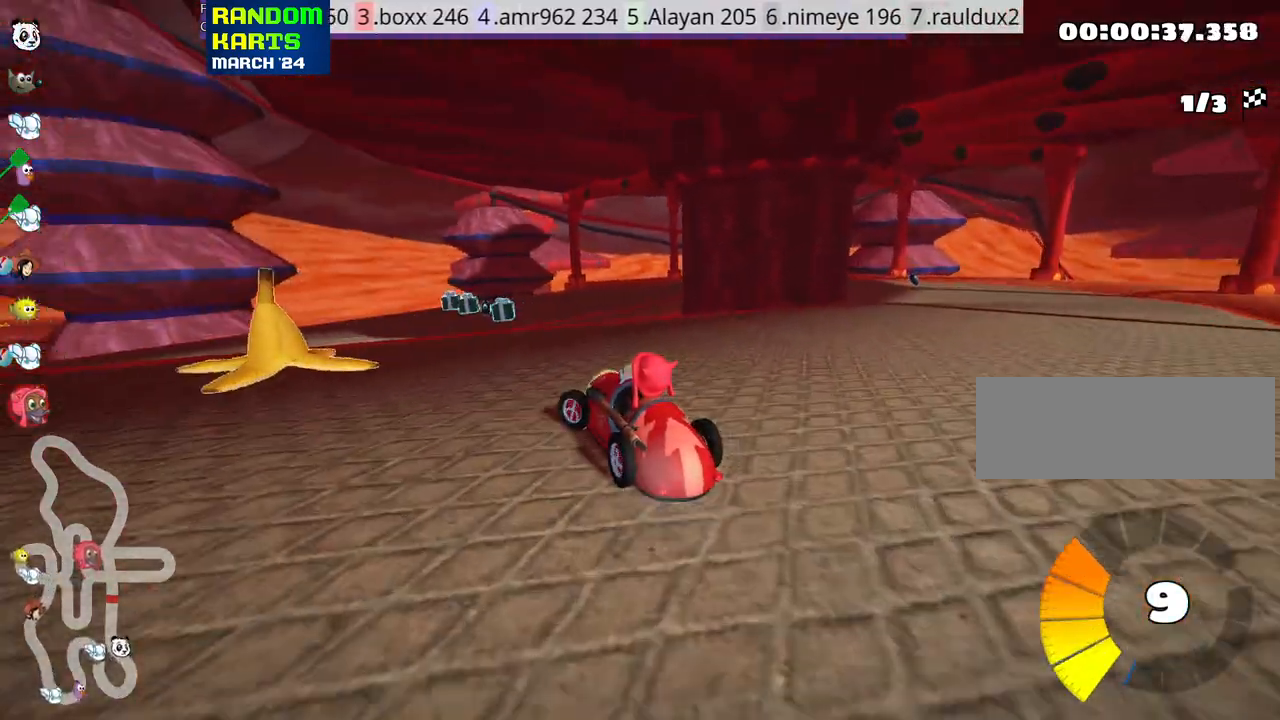
{"keys": ["left", "skid", "up"], "events": []}
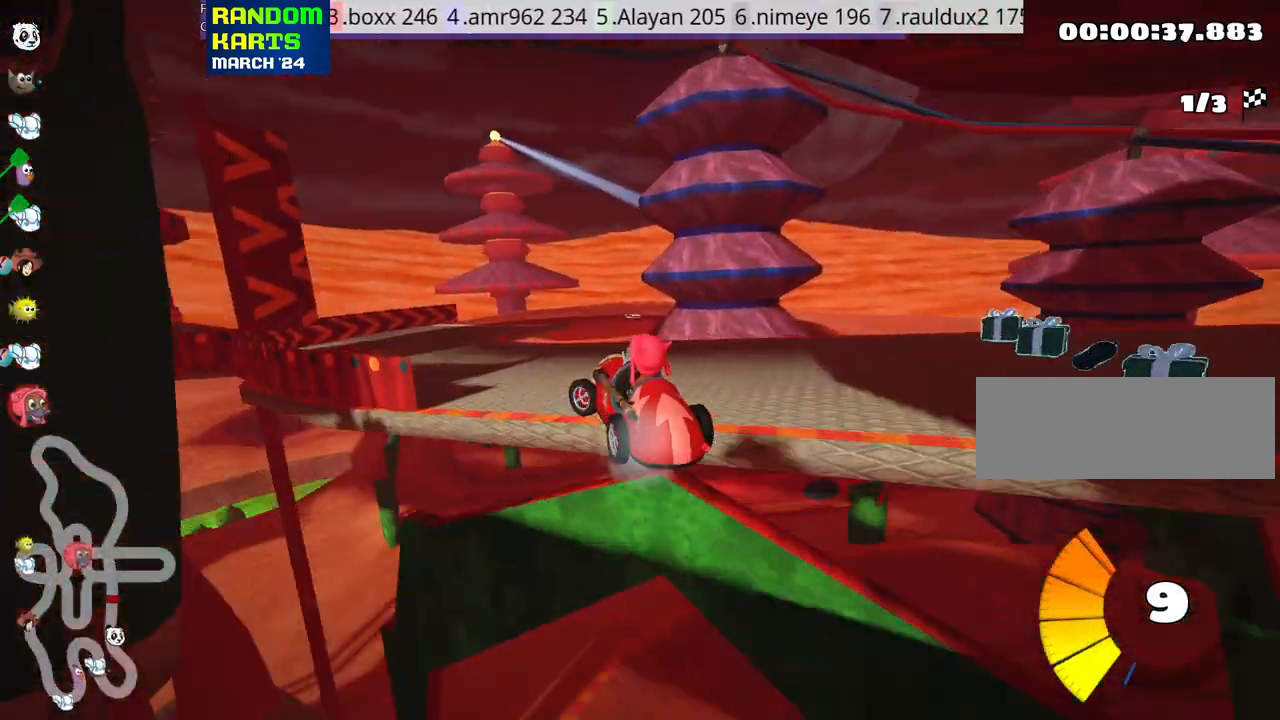
{"keys": ["left", "up"], "events": [[33, "skid", "up"], [83, "nitro", "down"], [383, "nitro", "up"]]}
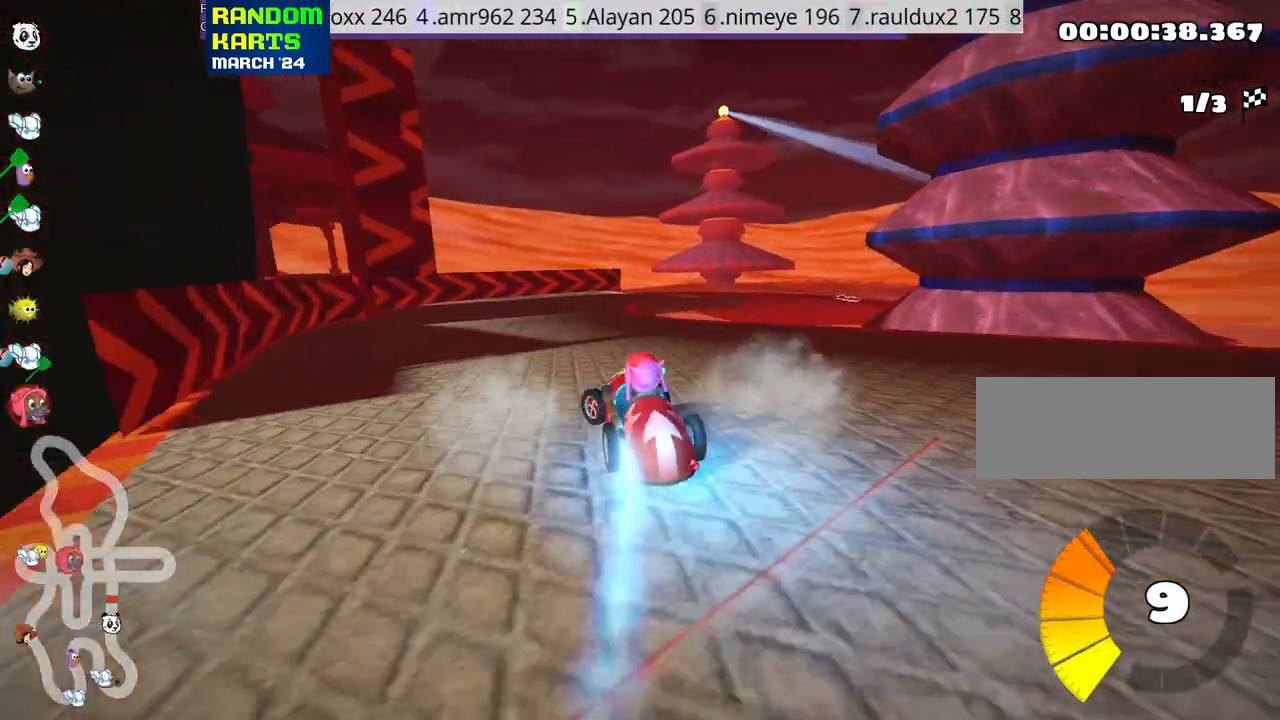
{"keys": ["right", "skid", "up"], "events": [[17, "left", "up"], [100, "skid", "down"], [133, "right", "down"]]}